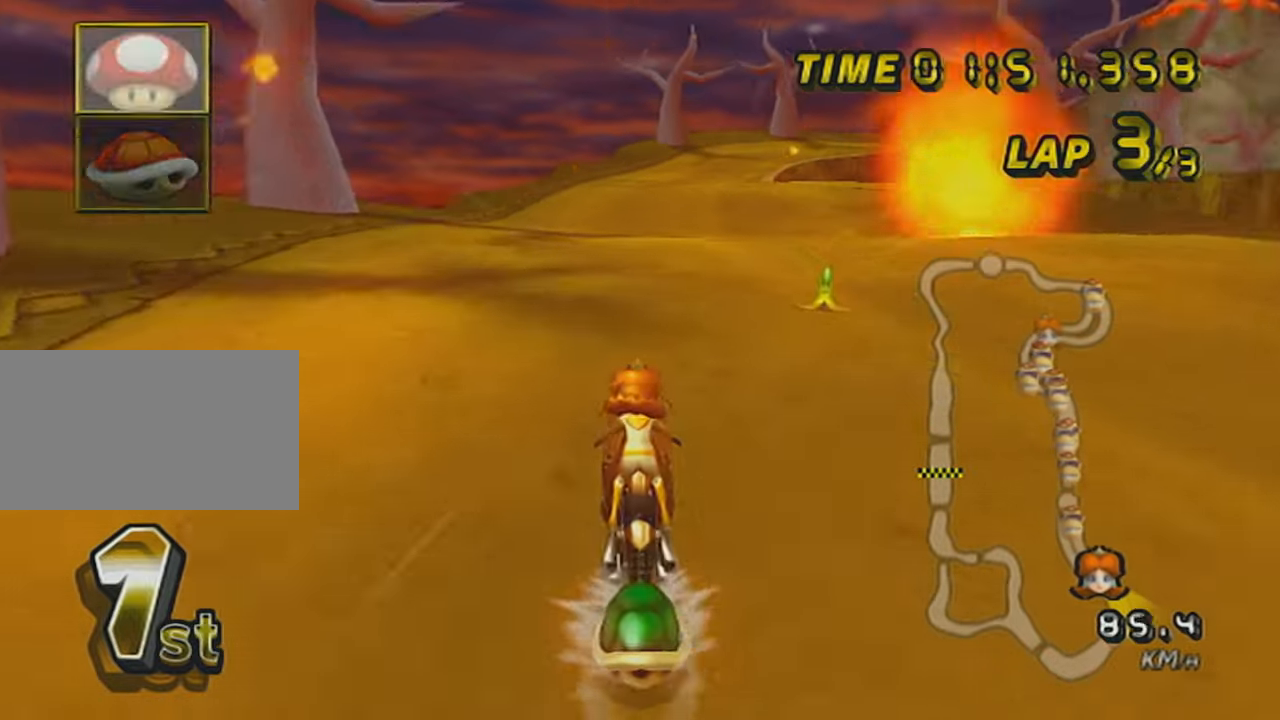
Gameplay with a controller (Nintendo layout); each line is a JSON object with the inputs held at the frame after it. "events" lists button and stick changes between this image and that frame as [ms after this image, input, new state], when the widget could be followed in between. Not read: L3 R3 right_stick.
{"buttons": ["A", "L1", "R1"], "left_stick": "up-right", "events": [[133, "X", "down"], [166, "left_stick", "up-right"], [250, "X", "up"]]}
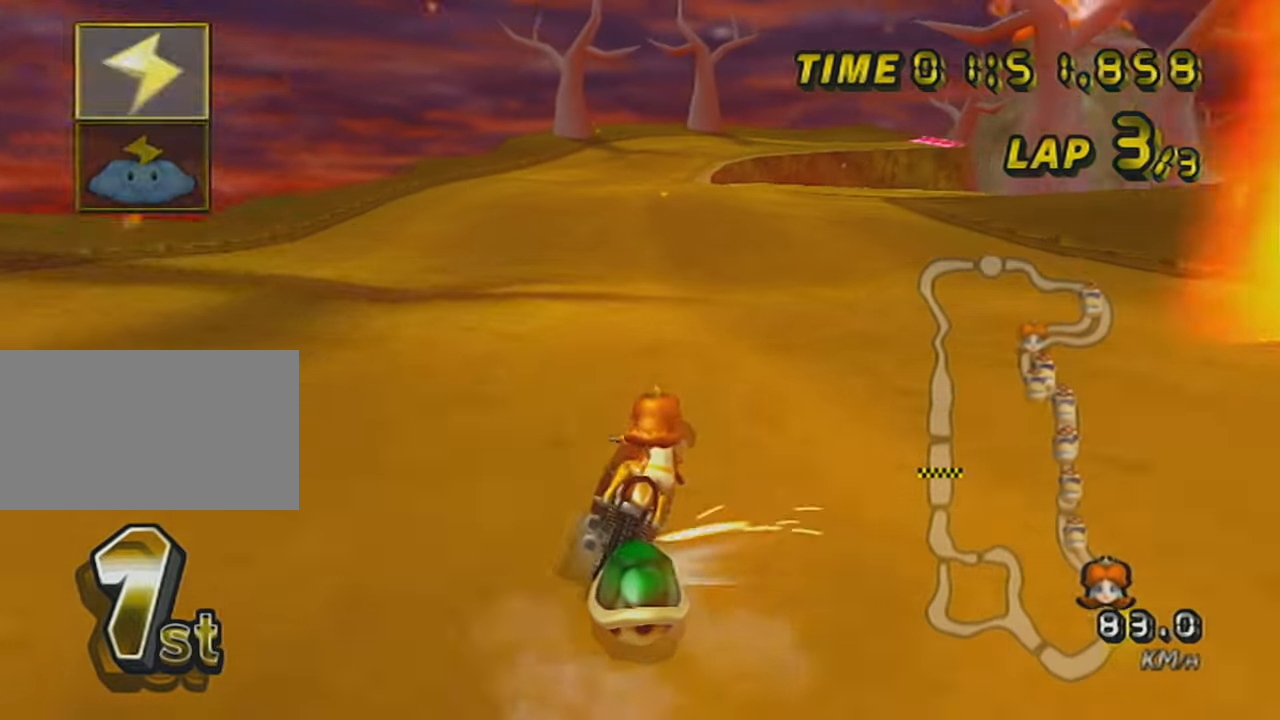
{"buttons": ["A", "L1", "R1"], "left_stick": "left", "events": [[67, "left_stick", "left"], [167, "X", "down"], [417, "X", "up"]]}
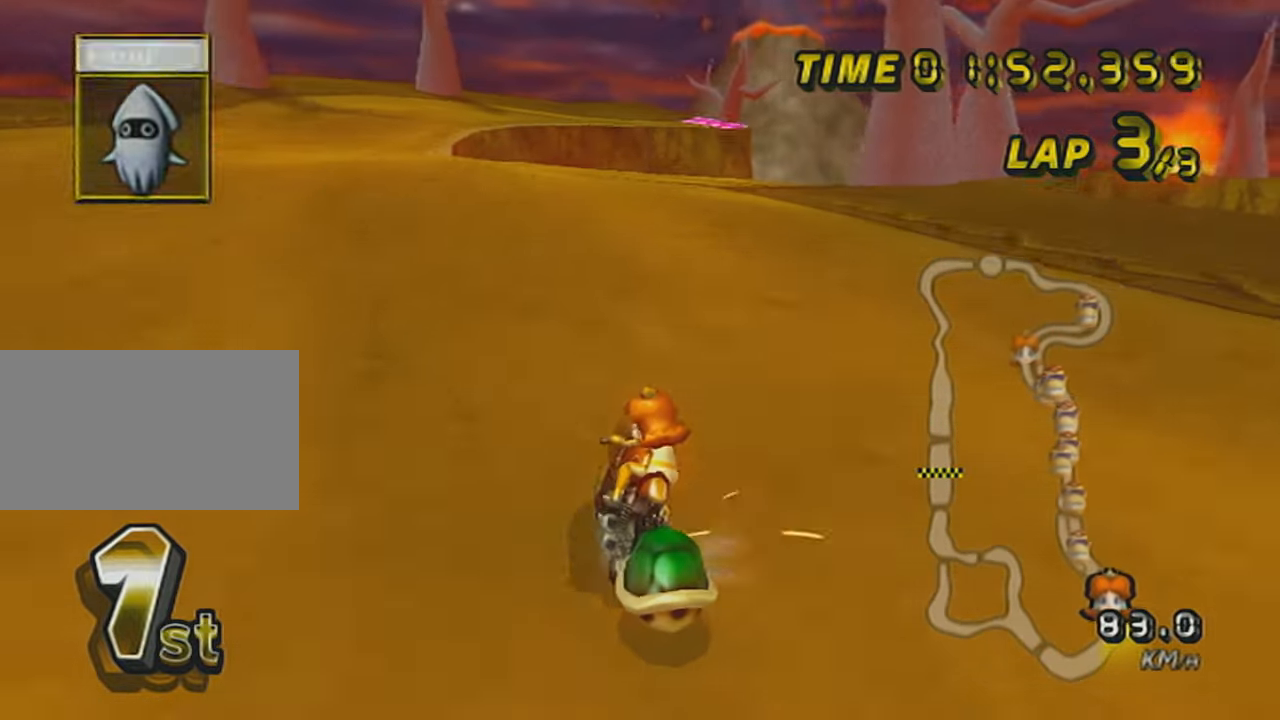
{"buttons": ["A", "L1", "R1"], "left_stick": "center", "events": [[350, "left_stick", "up-right"], [450, "left_stick", "center"]]}
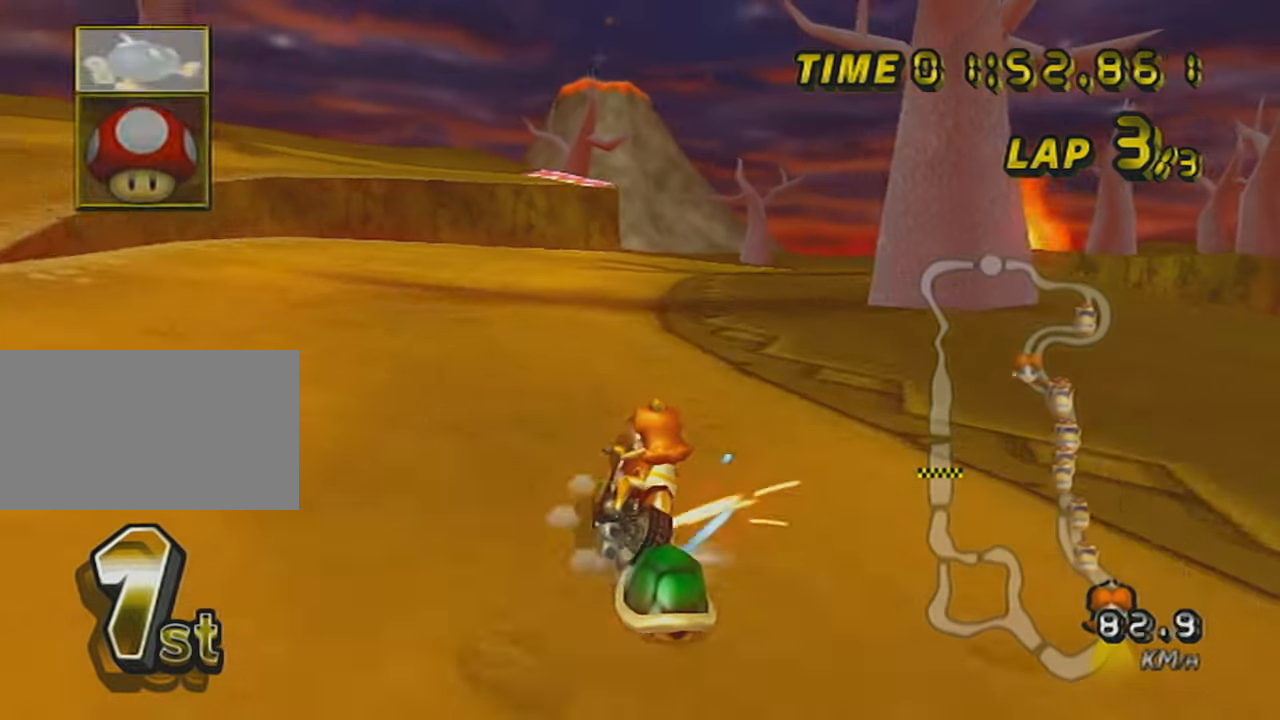
{"buttons": ["A", "L1", "R1"], "left_stick": "right", "events": [[67, "left_stick", "left"], [417, "left_stick", "up-right"], [501, "left_stick", "right"]]}
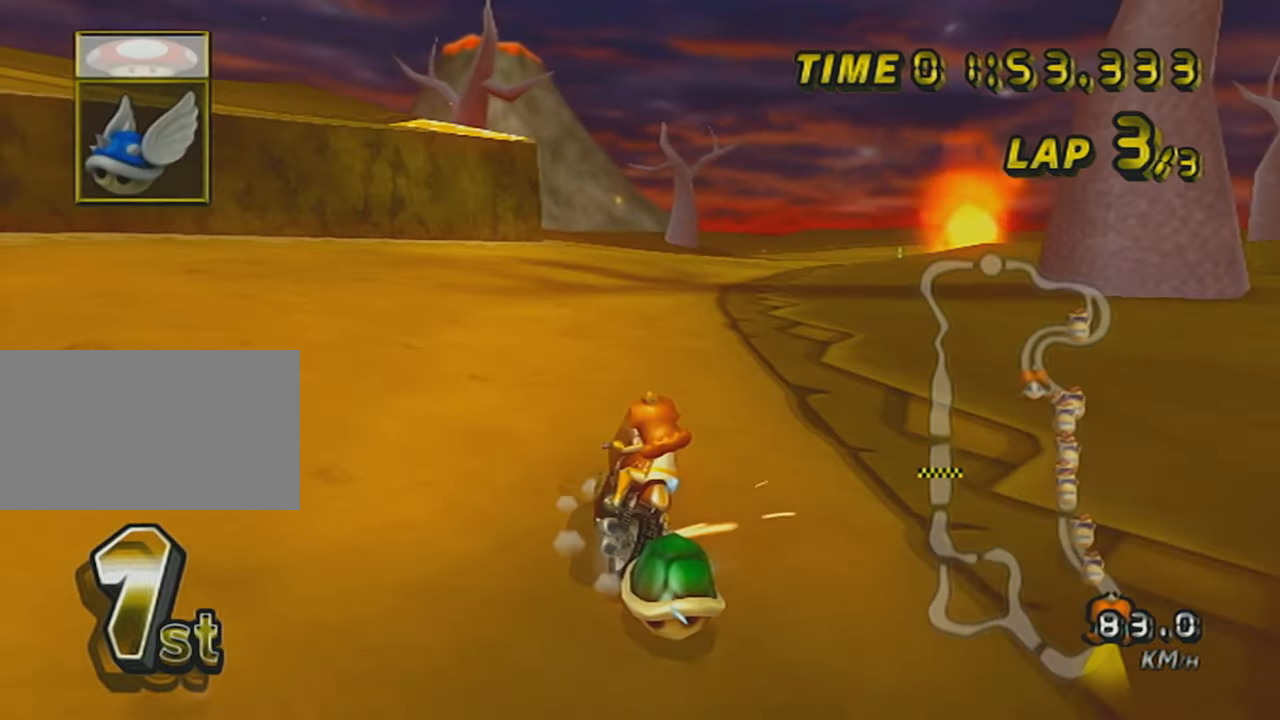
{"buttons": ["A", "L1", "DPAD_UP"], "left_stick": "left", "events": [[200, "R1", "up"], [233, "DPAD_UP", "down"], [316, "DPAD_UP", "up"], [350, "left_stick", "left"], [483, "DPAD_UP", "down"]]}
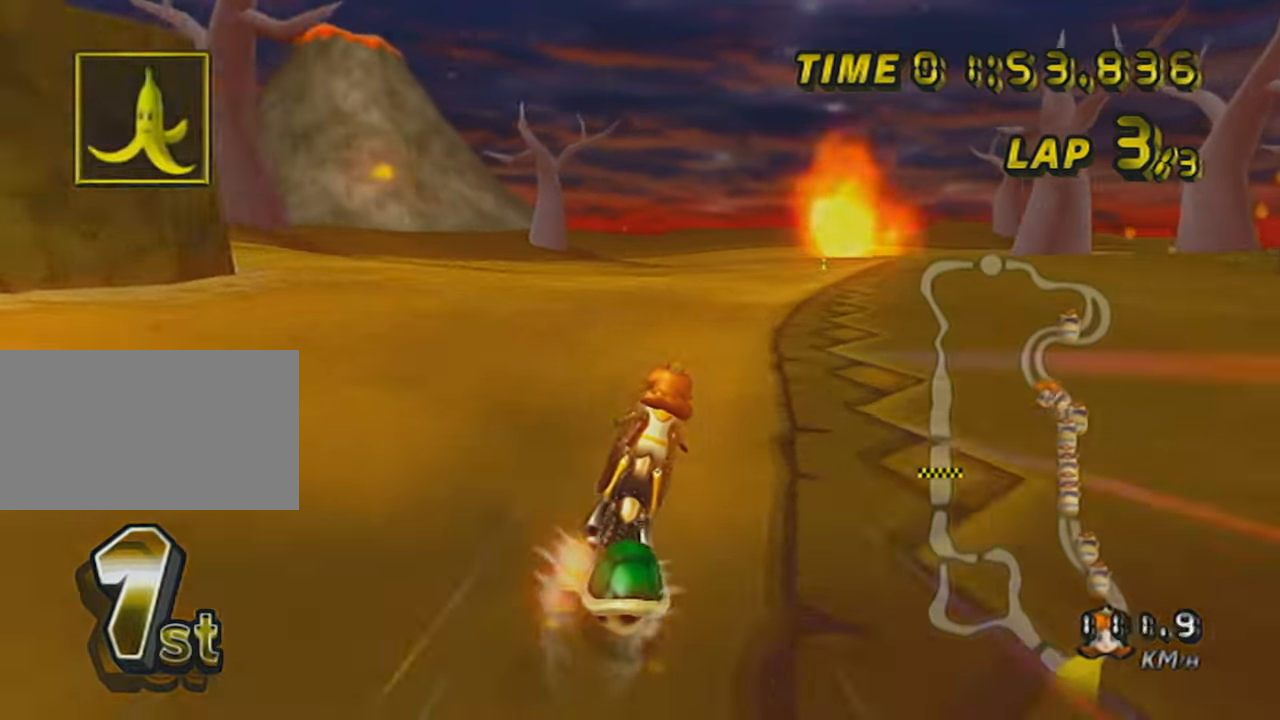
{"buttons": ["A", "L1"], "left_stick": "center", "events": [[100, "DPAD_UP", "up"], [167, "left_stick", "right"], [284, "left_stick", "center"]]}
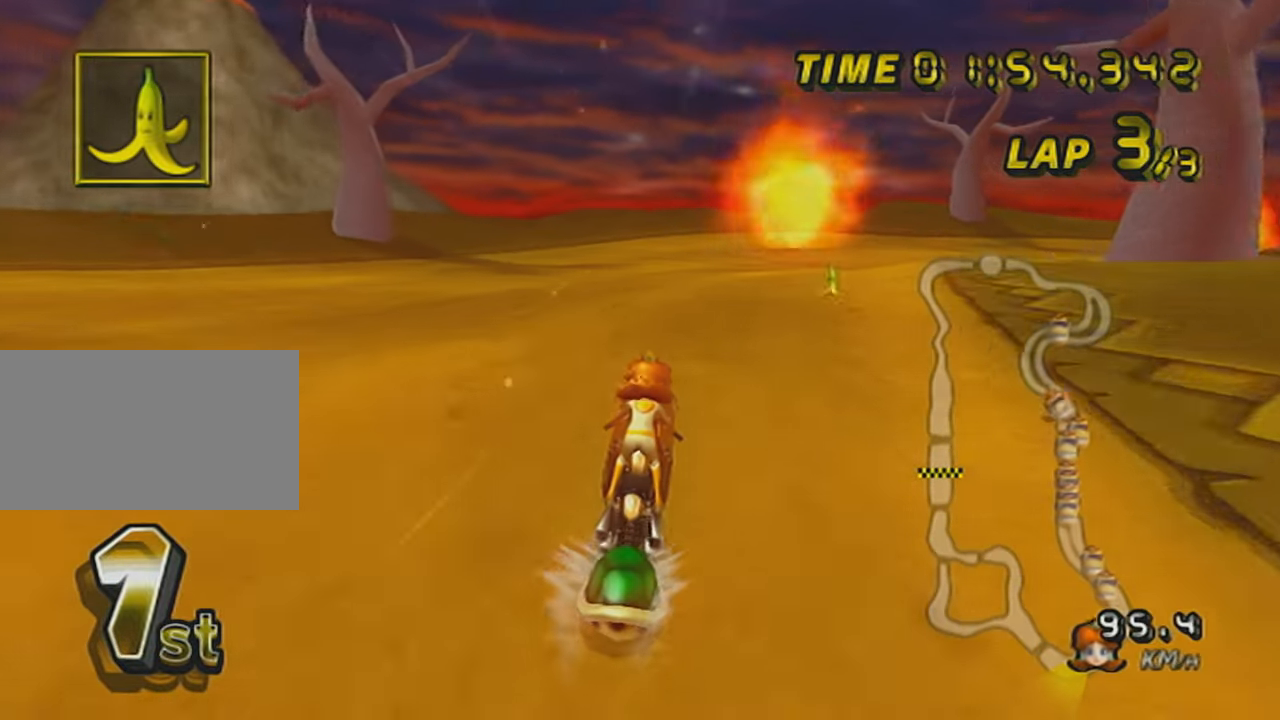
{"buttons": ["A", "L1", "R1"], "left_stick": "right", "events": [[100, "R1", "down"], [133, "left_stick", "up-right"], [500, "left_stick", "right"]]}
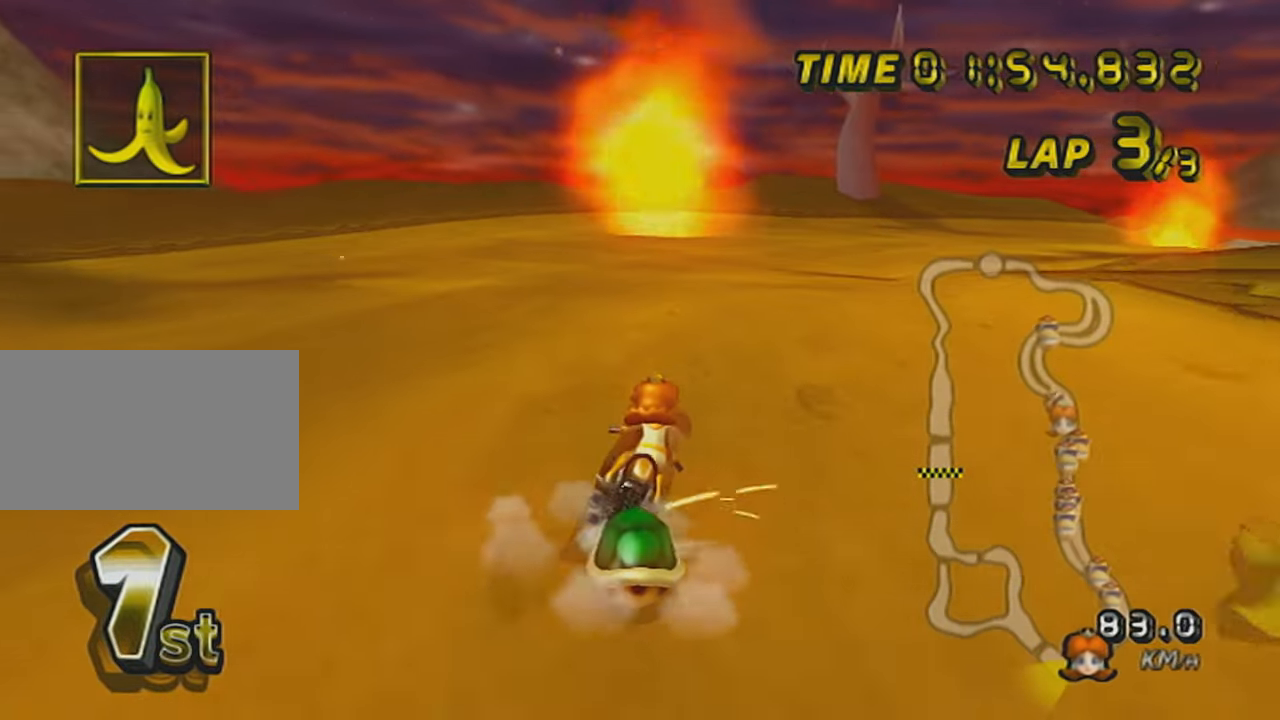
{"buttons": ["A", "L1", "R1"], "left_stick": "center", "events": [[67, "left_stick", "down-right"], [167, "L1", "up"], [234, "L1", "down"], [317, "left_stick", "up-right"], [417, "left_stick", "center"]]}
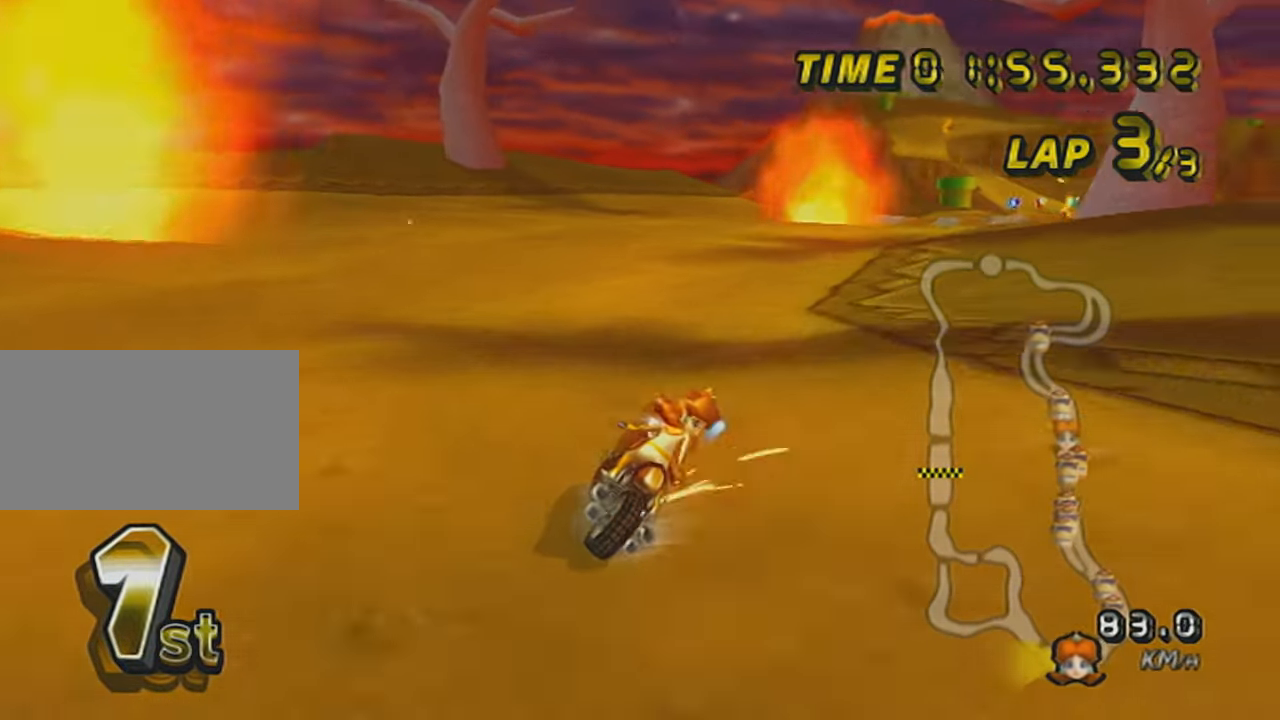
{"buttons": ["A", "L1", "R1"], "left_stick": "up-right", "events": [[66, "left_stick", "left"], [383, "left_stick", "up-right"]]}
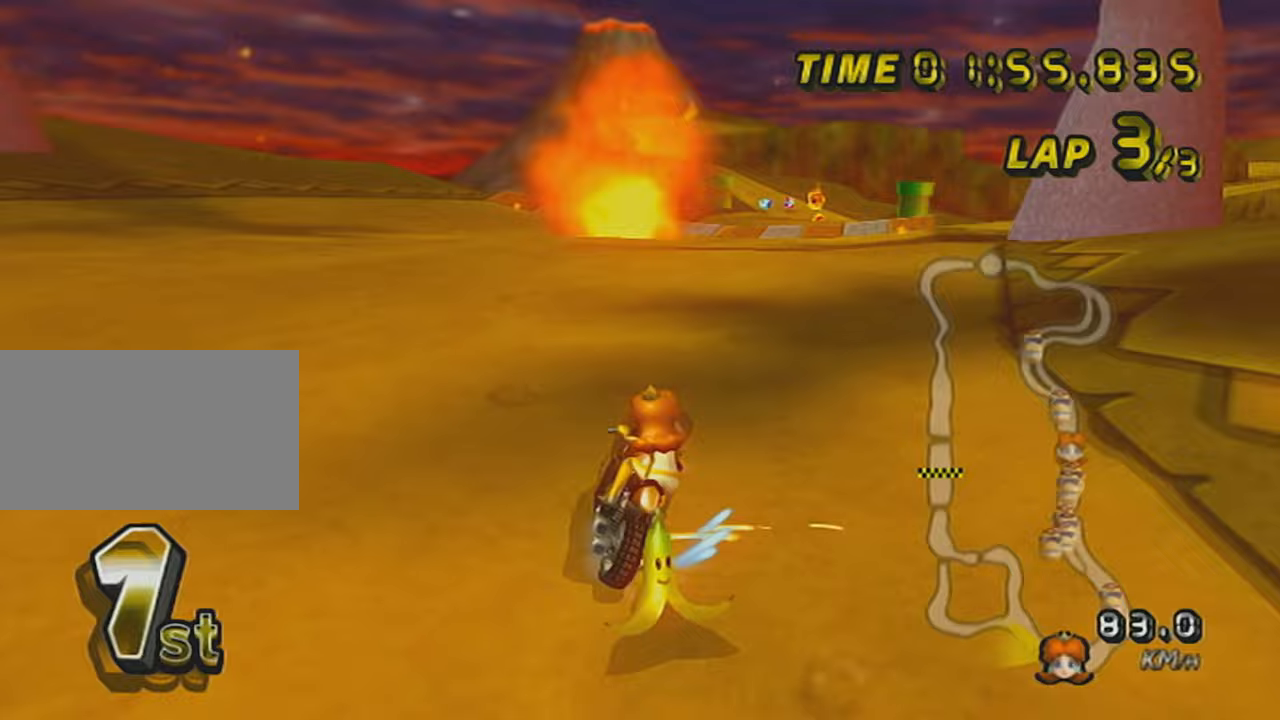
{"buttons": ["A", "L1"], "left_stick": "center", "events": [[33, "left_stick", "right"], [234, "R1", "up"], [267, "DPAD_UP", "down"], [317, "left_stick", "center"], [350, "DPAD_UP", "up"], [450, "DPAD_UP", "down"], [501, "DPAD_UP", "up"]]}
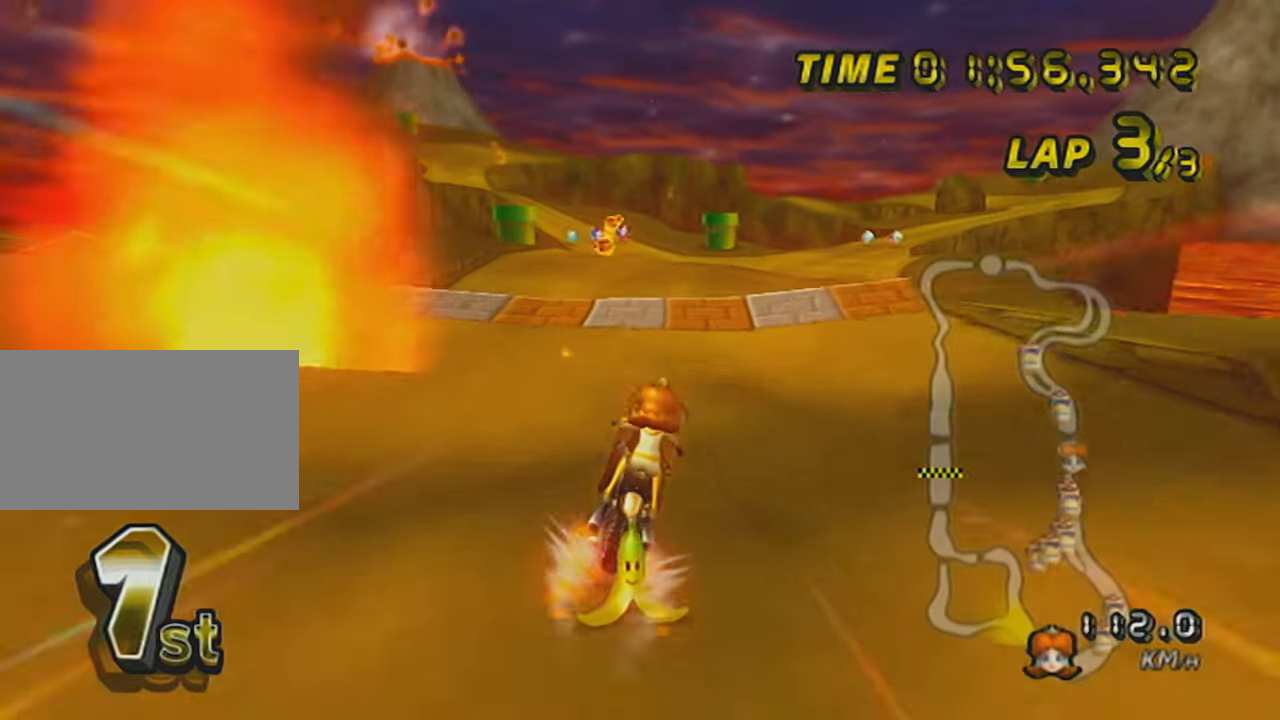
{"buttons": ["A", "L1", "R1"], "left_stick": "up", "events": [[166, "DPAD_UP", "down"], [200, "R1", "down"], [200, "left_stick", "down-right"], [300, "DPAD_UP", "up"], [300, "left_stick", "right"], [483, "left_stick", "up"]]}
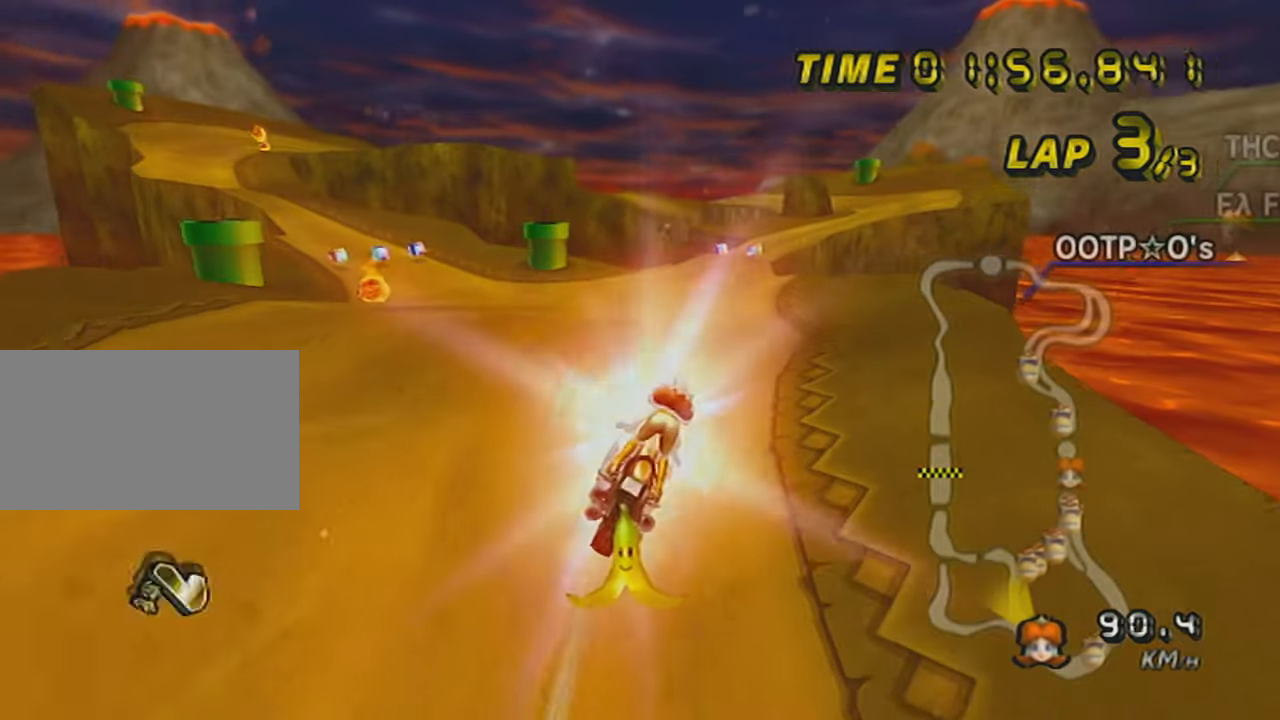
{"buttons": ["A", "L1", "R1"], "left_stick": "up", "events": []}
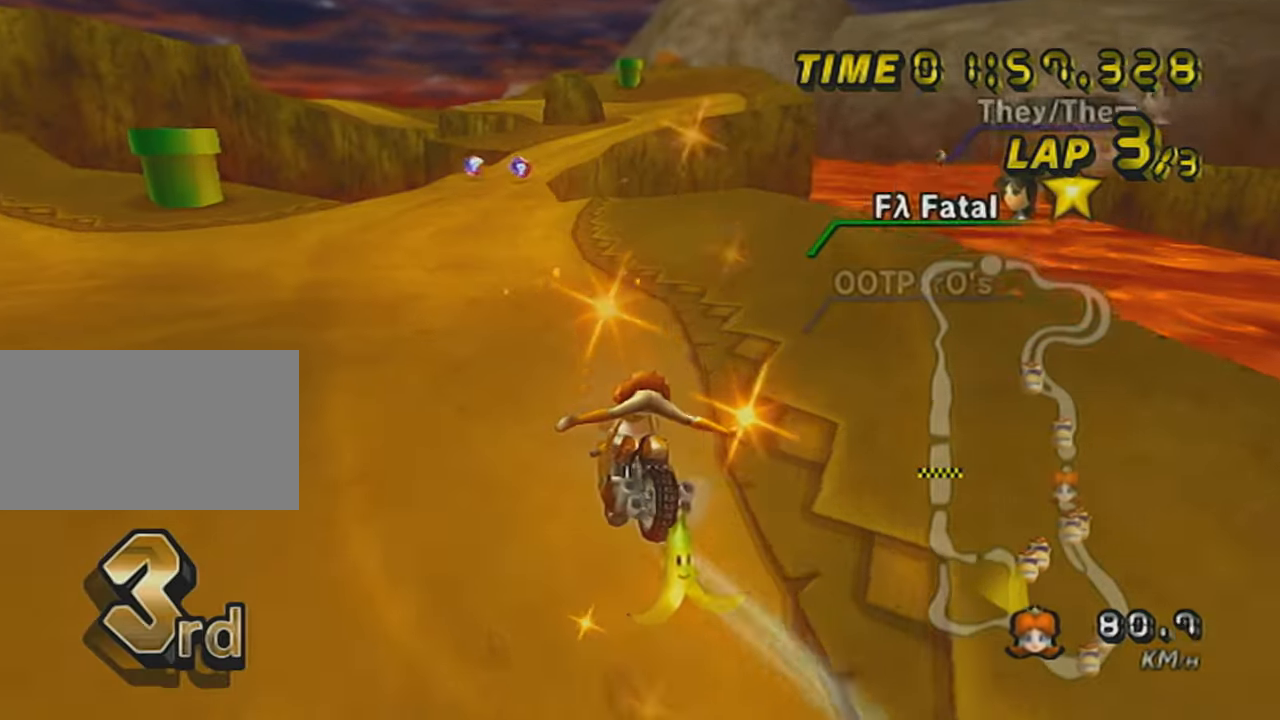
{"buttons": ["A", "L1"], "left_stick": "right", "events": [[150, "R1", "up"], [150, "left_stick", "center"], [217, "DPAD_UP", "down"], [300, "DPAD_UP", "up"], [400, "DPAD_UP", "down"], [400, "left_stick", "right"], [467, "DPAD_UP", "up"]]}
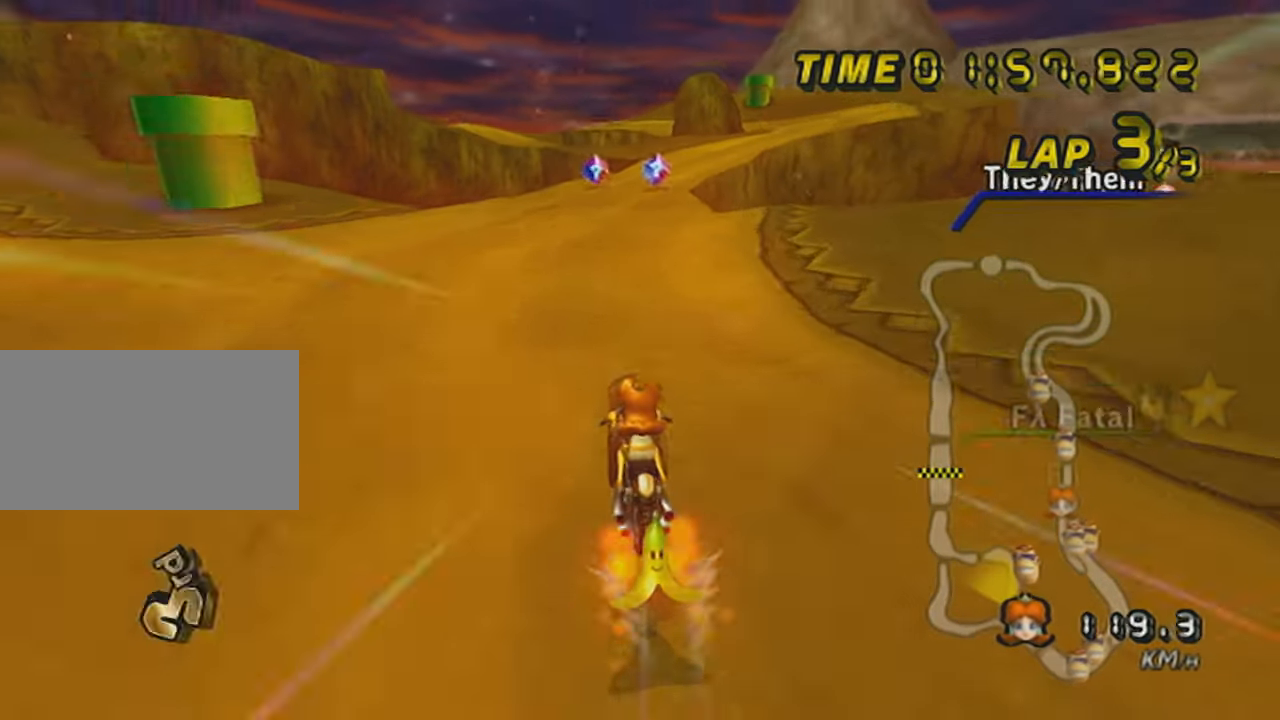
{"buttons": ["A", "L1", "R1"], "left_stick": "right", "events": [[50, "DPAD_UP", "down"], [150, "DPAD_UP", "up"], [301, "R1", "down"]]}
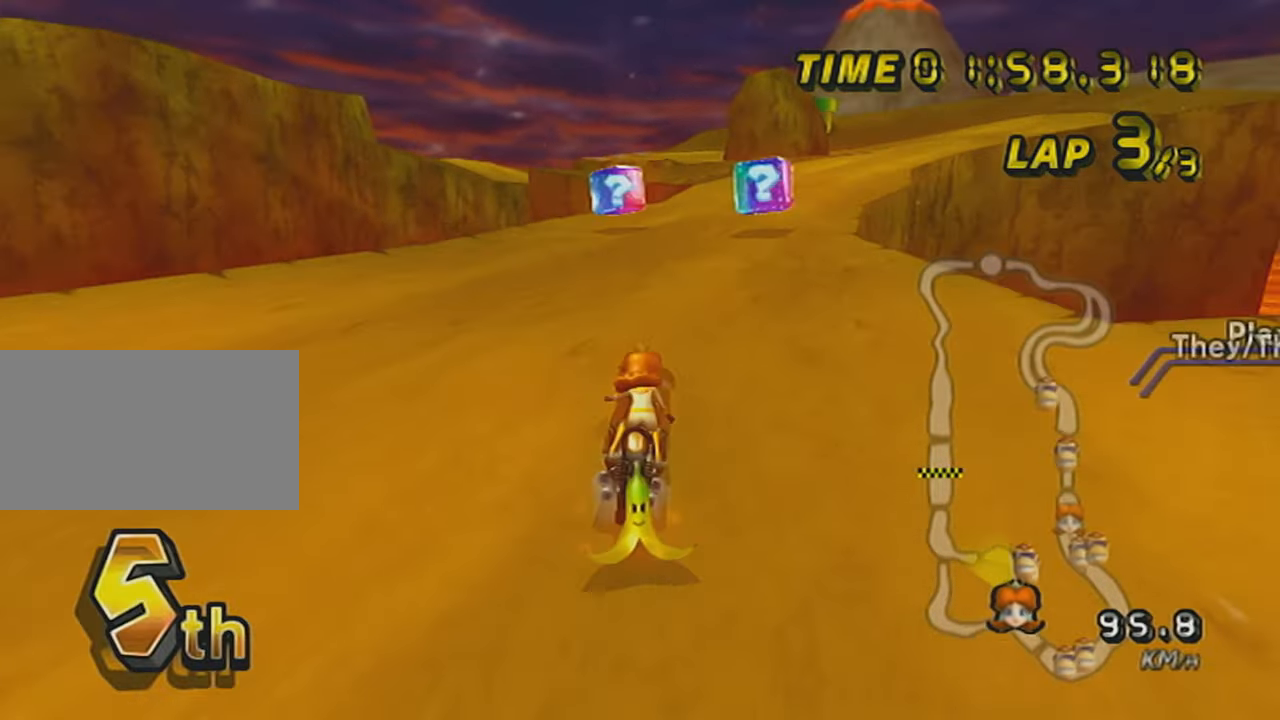
{"buttons": ["A", "L1", "R1"], "left_stick": "center", "events": [[150, "R1", "up"], [150, "left_stick", "center"], [183, "DPAD_UP", "down"], [267, "DPAD_UP", "up"], [467, "R1", "down"]]}
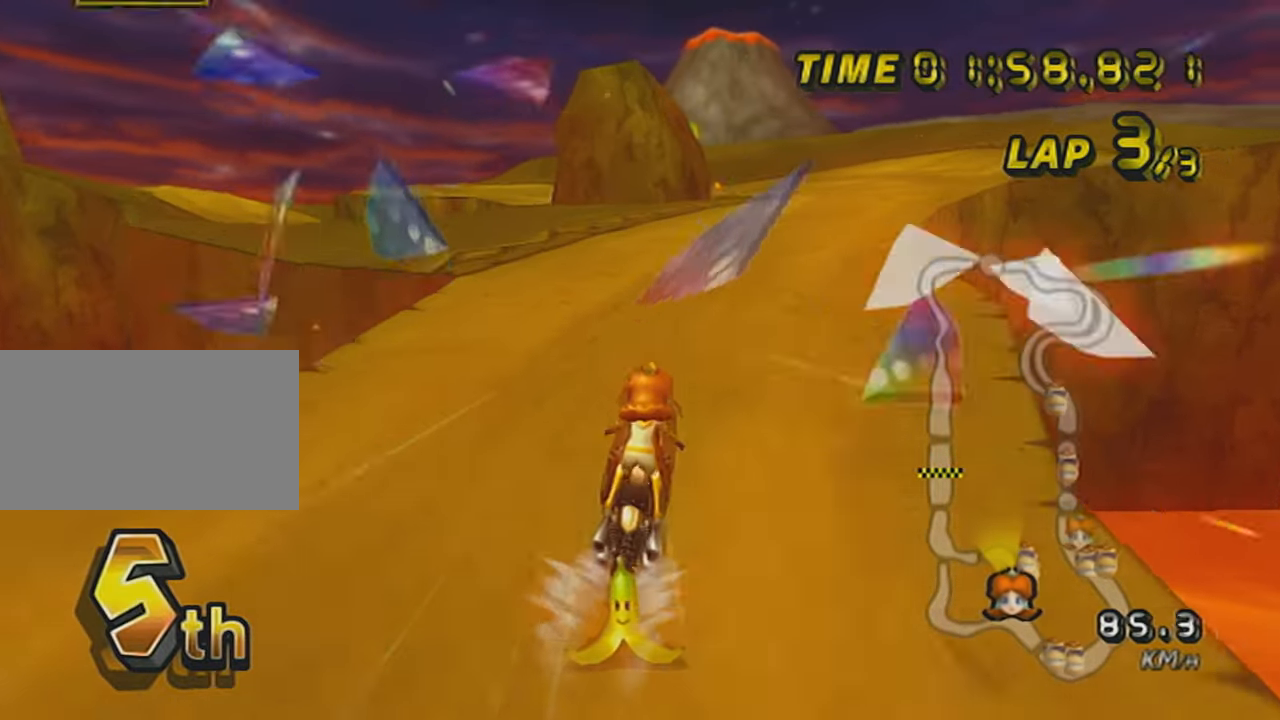
{"buttons": ["A", "R1"], "left_stick": "center", "events": [[217, "left_stick", "right"], [334, "left_stick", "down-right"], [434, "L1", "up"], [467, "left_stick", "center"]]}
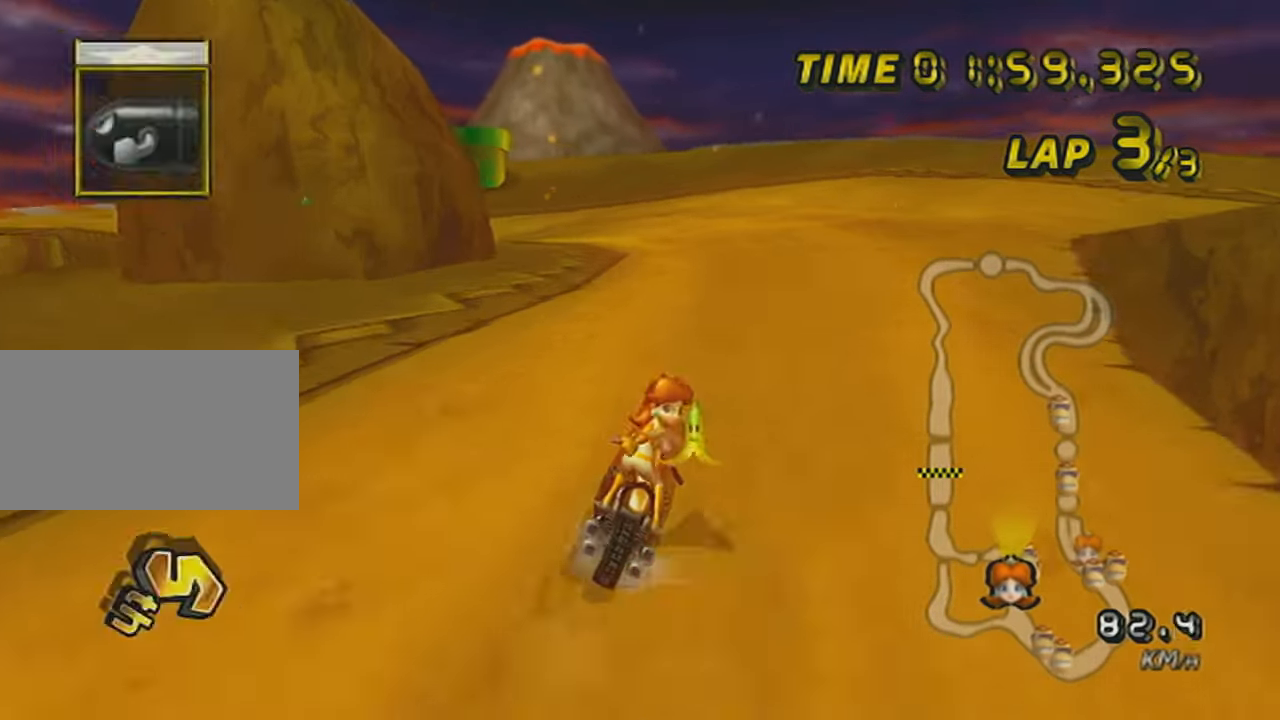
{"buttons": ["A", "L1", "R1"], "left_stick": "left", "events": [[117, "left_stick", "left"], [367, "L1", "down"]]}
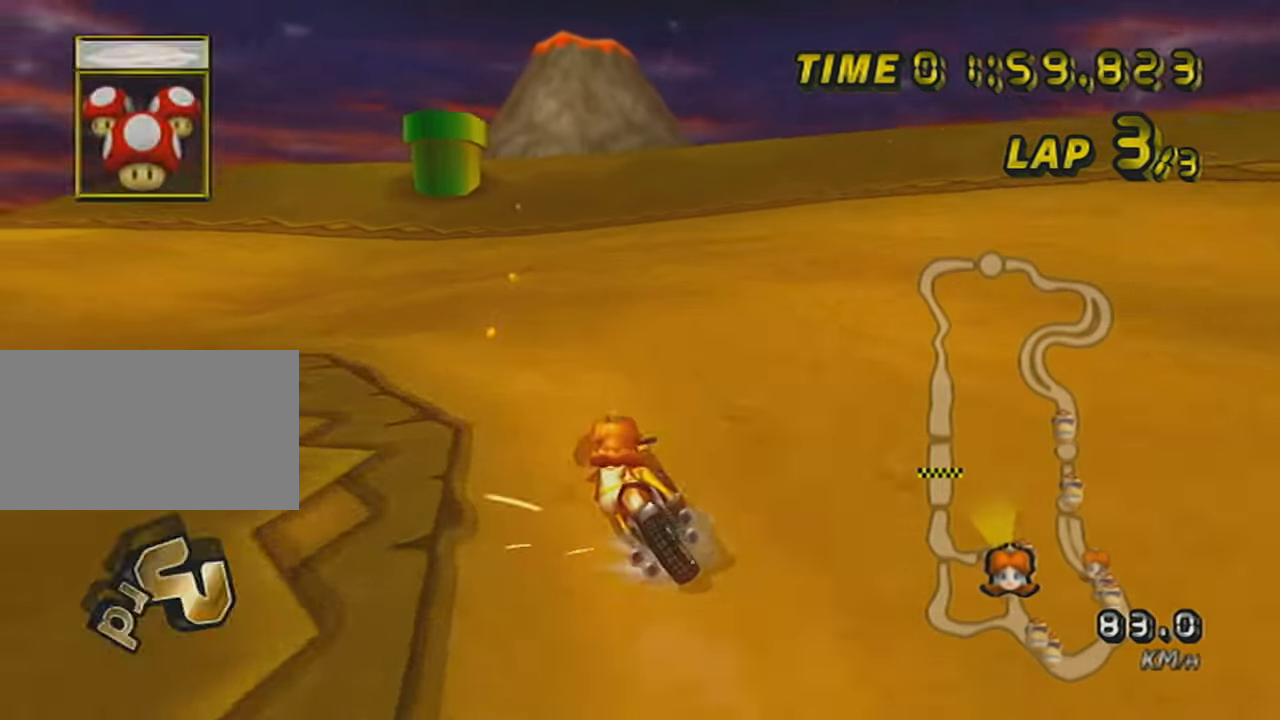
{"buttons": ["A", "R1"], "left_stick": "up-left", "events": [[84, "L1", "up"], [401, "left_stick", "up-left"]]}
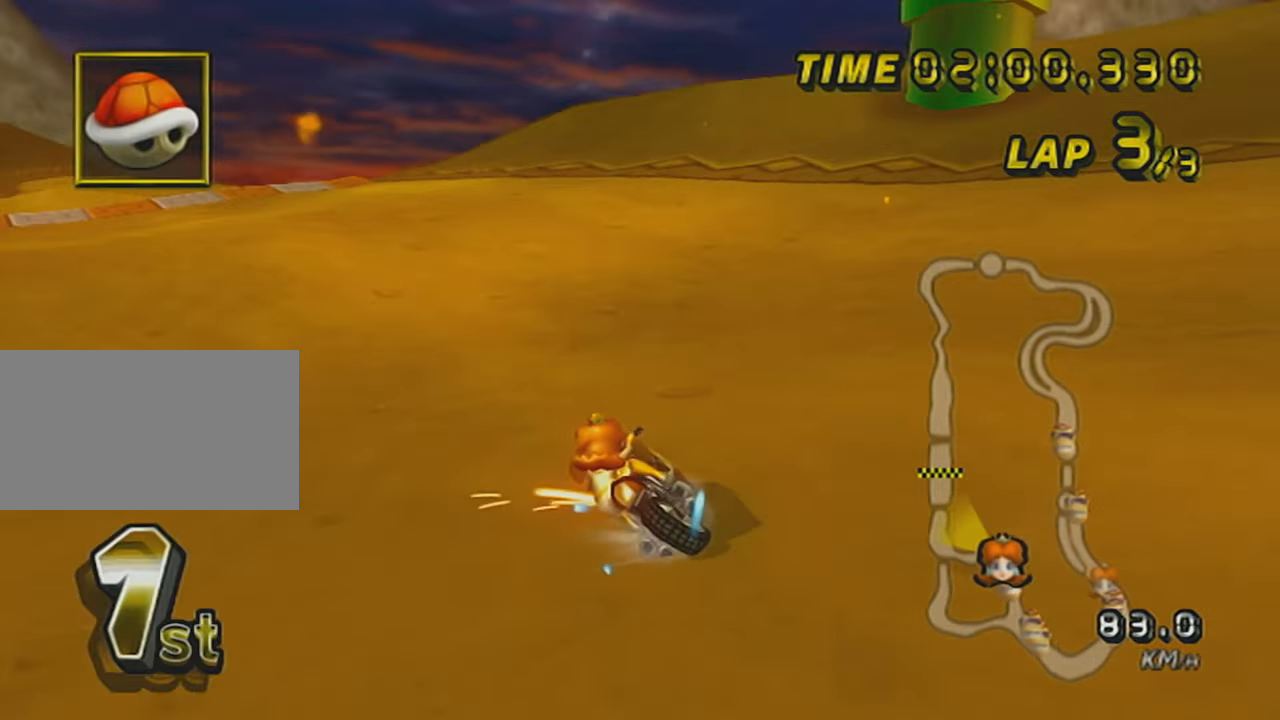
{"buttons": ["A", "R1"], "left_stick": "center", "events": [[217, "left_stick", "center"], [250, "R1", "up"], [283, "R1", "down"], [300, "left_stick", "right"], [500, "left_stick", "center"]]}
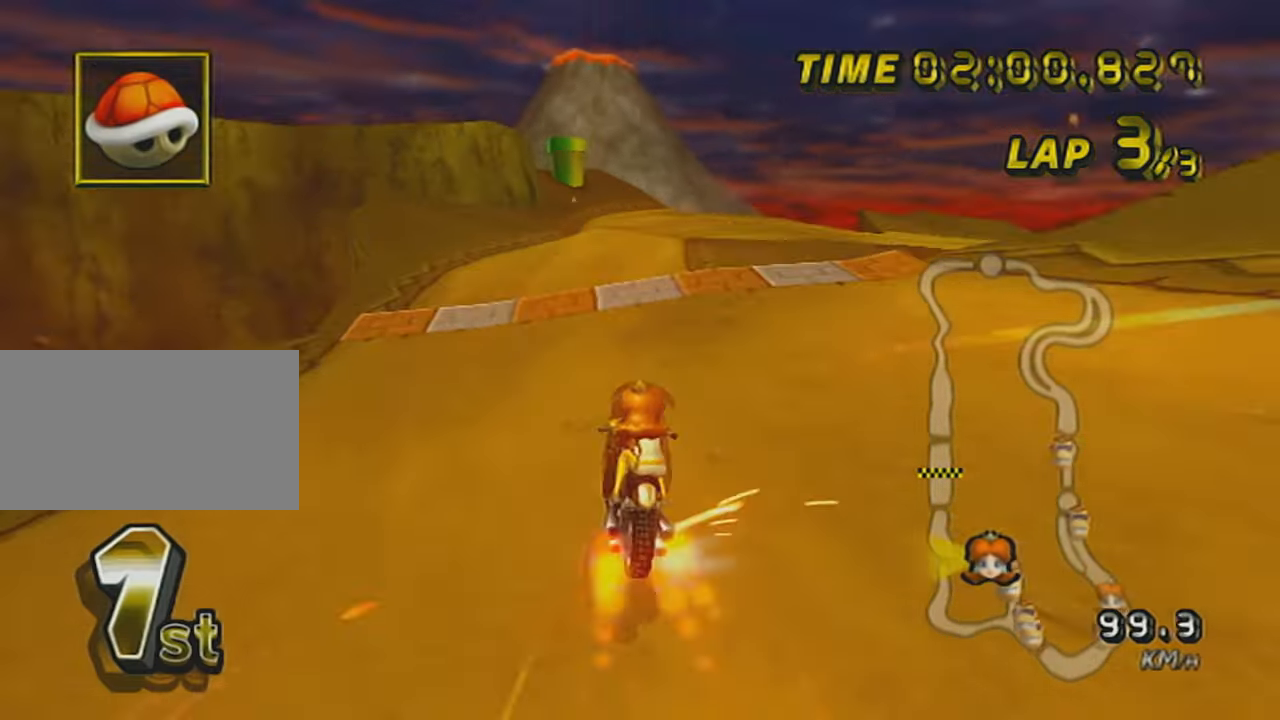
{"buttons": ["A", "X", "R1"], "left_stick": "down", "events": [[150, "left_stick", "down"], [367, "X", "down"]]}
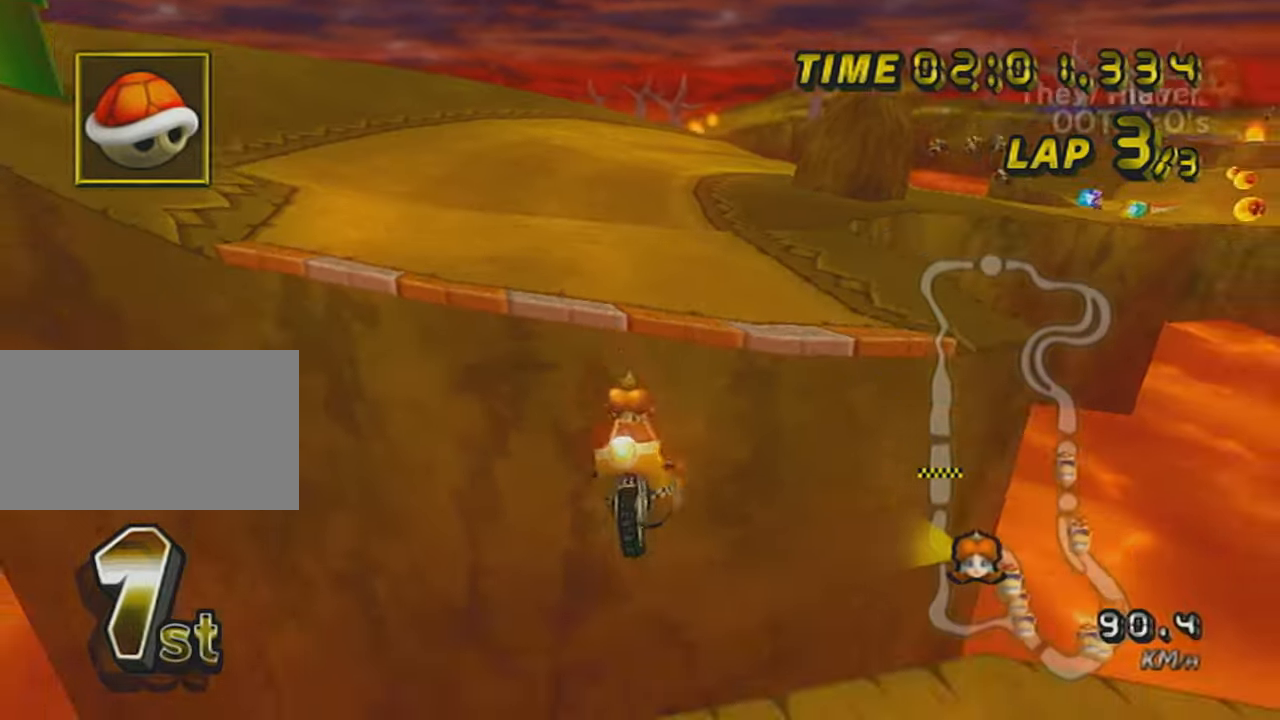
{"buttons": ["A", "R1"], "left_stick": "right", "events": [[17, "X", "up"], [167, "left_stick", "down-right"], [267, "left_stick", "right"]]}
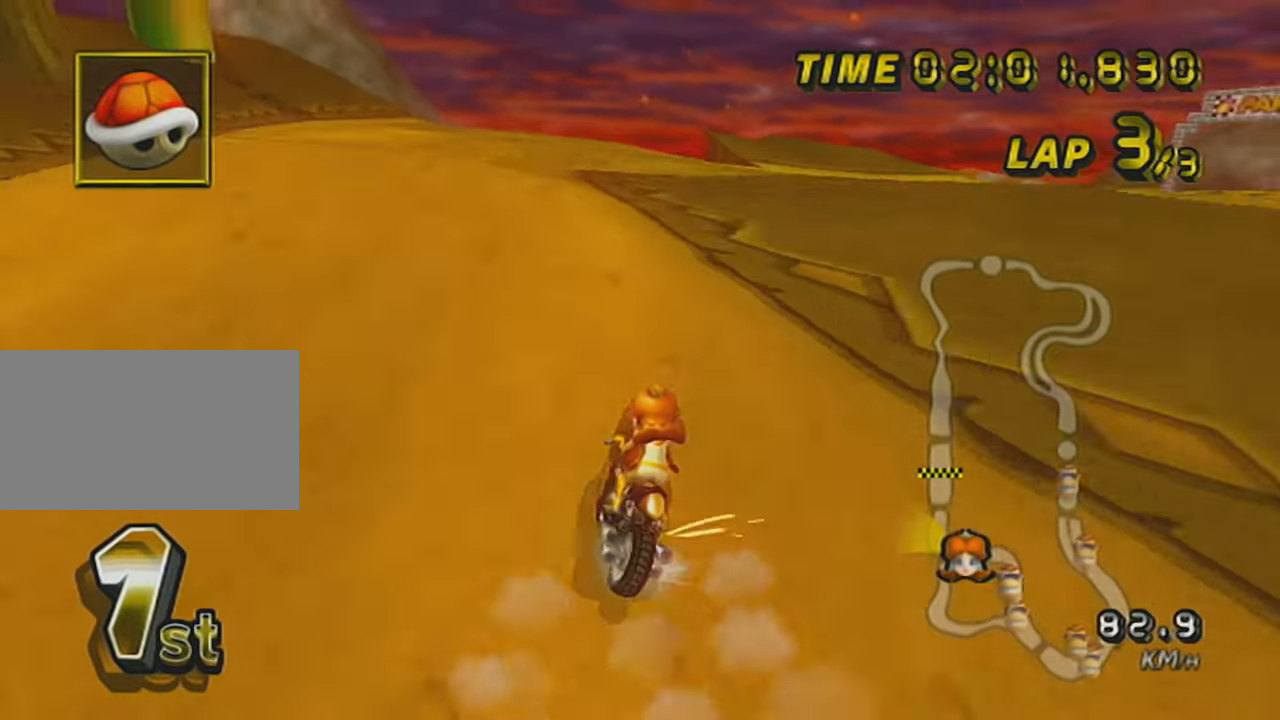
{"buttons": ["A", "L1", "R1"], "left_stick": "down-left", "events": [[150, "left_stick", "left"], [251, "L1", "down"], [417, "left_stick", "down-left"]]}
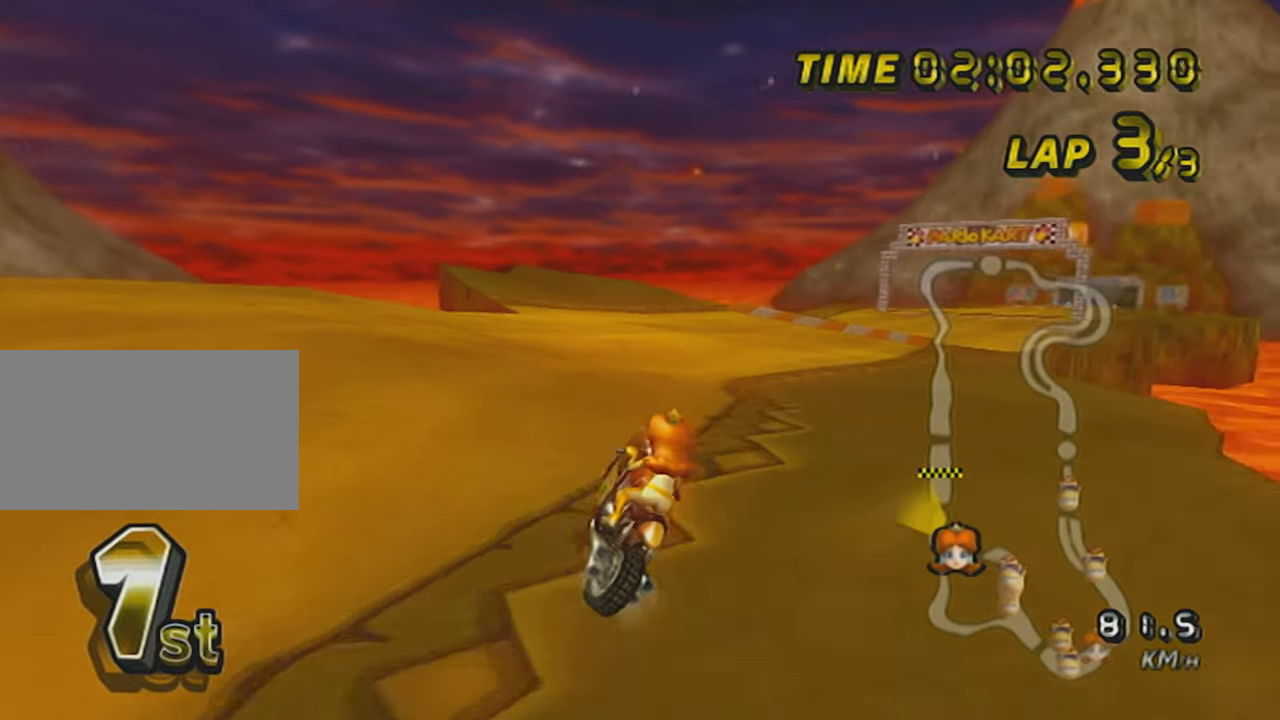
{"buttons": ["A", "L1", "R1"], "left_stick": "up-right", "events": [[167, "left_stick", "down-right"], [250, "left_stick", "up-right"]]}
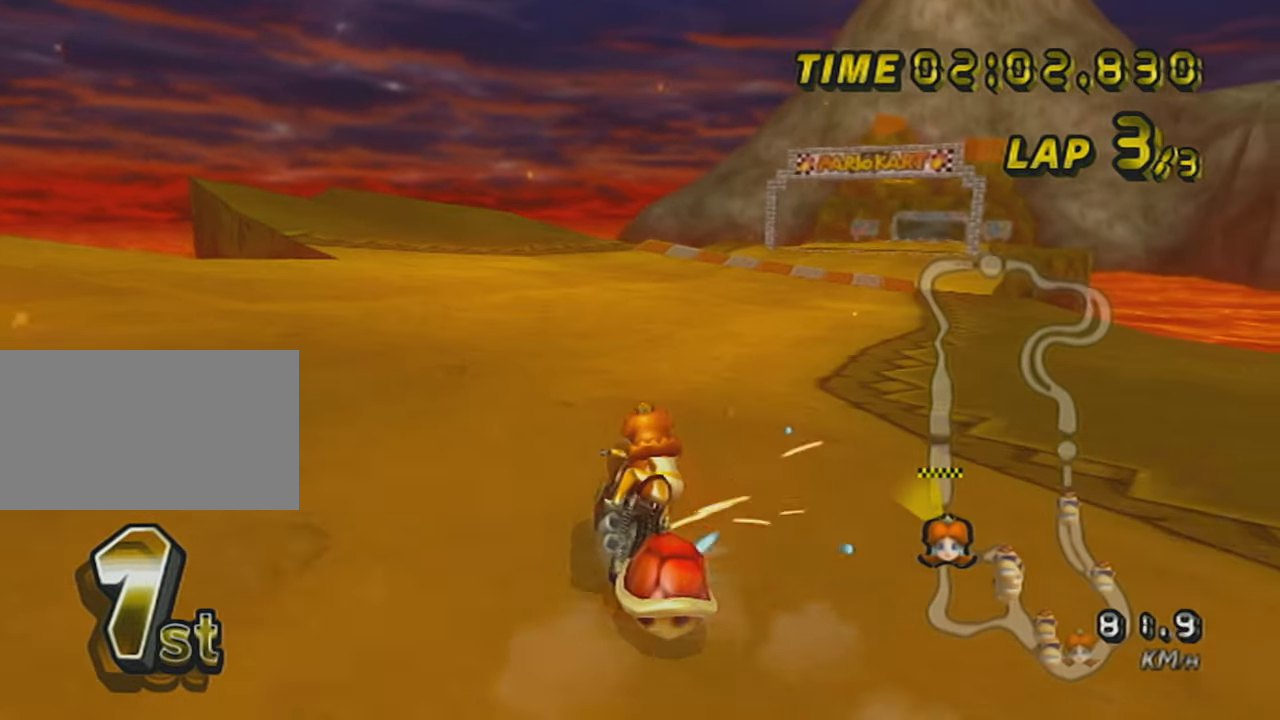
{"buttons": ["A", "L1"], "left_stick": "center", "events": [[301, "left_stick", "center"], [317, "R1", "up"]]}
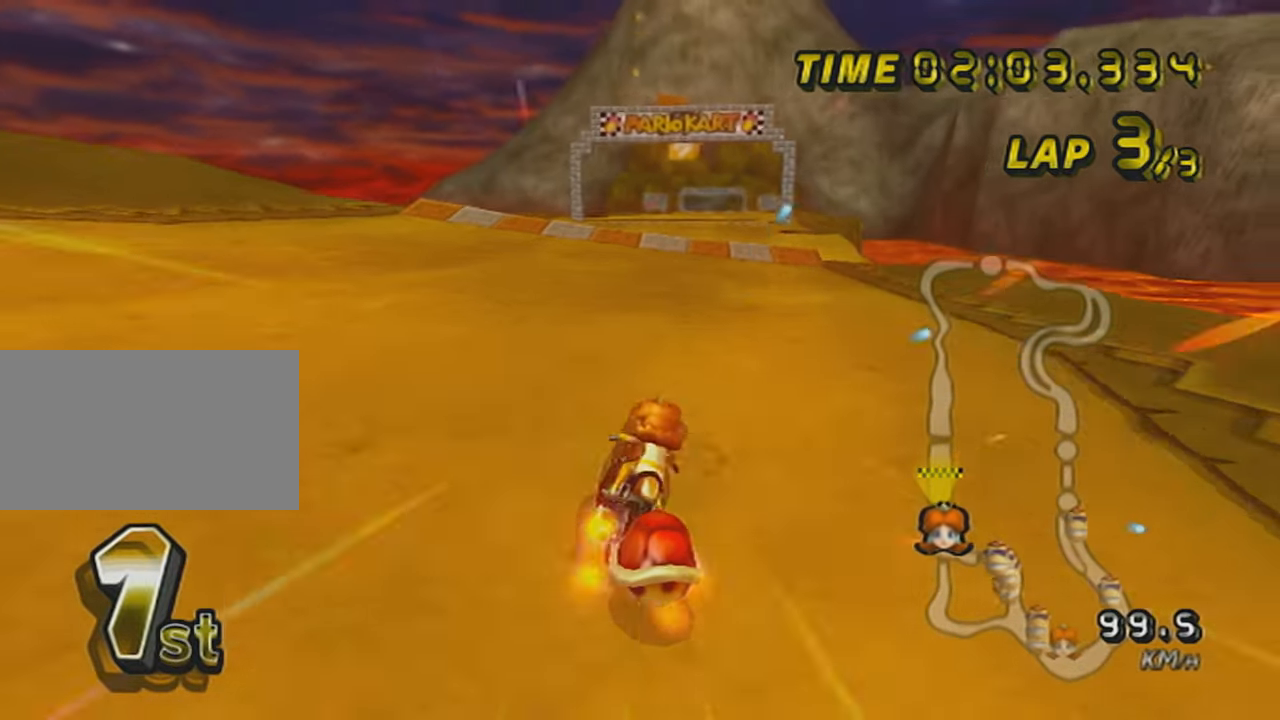
{"buttons": ["A", "X", "L1"], "left_stick": "center", "events": [[17, "DPAD_UP", "down"], [117, "DPAD_UP", "up"], [250, "left_stick", "down-left"], [300, "X", "down"], [417, "left_stick", "center"]]}
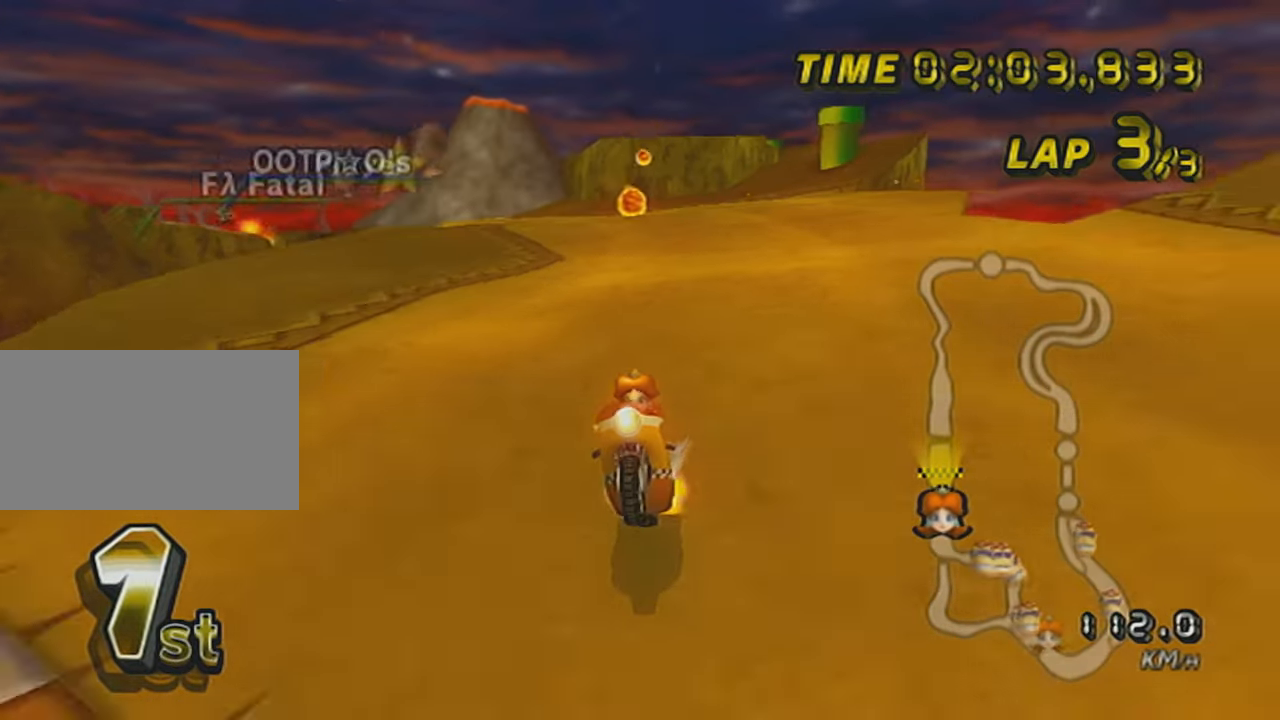
{"buttons": ["A", "X"], "left_stick": "center", "events": [[150, "left_stick", "up"], [367, "L1", "up"], [417, "left_stick", "center"]]}
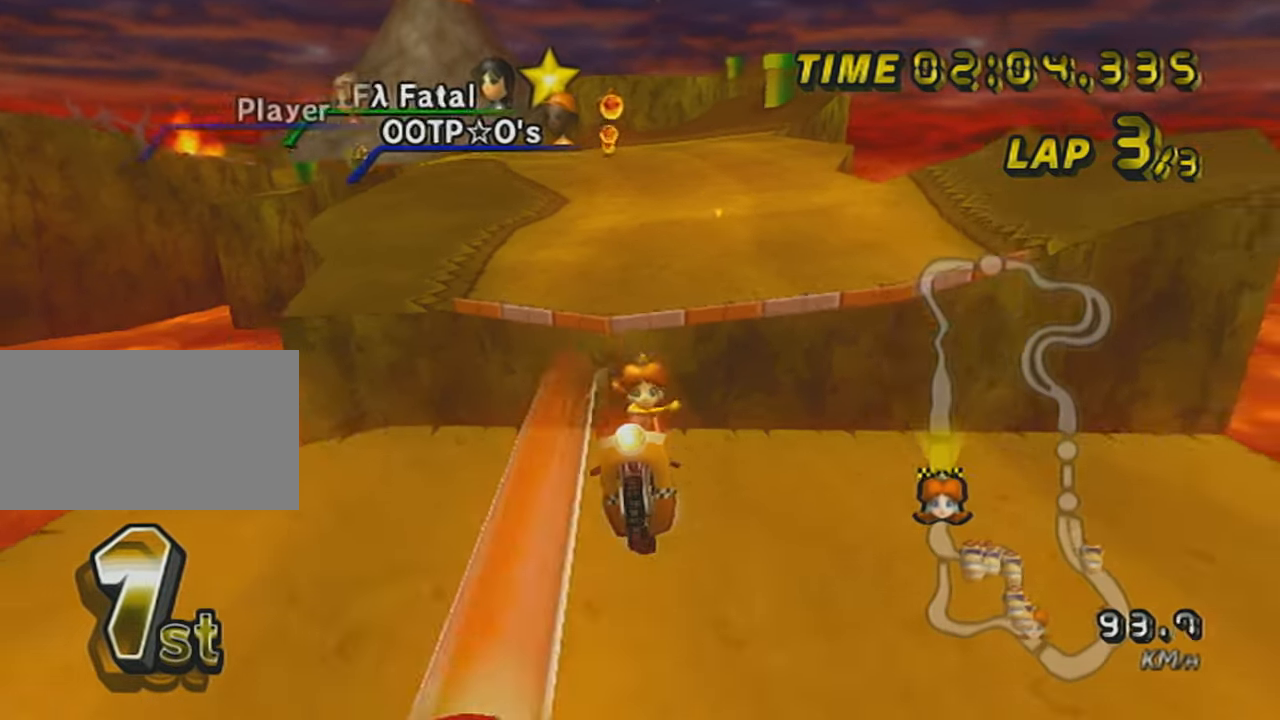
{"buttons": ["A", "X"], "left_stick": "center", "events": [[67, "left_stick", "down"], [167, "X", "up"], [317, "left_stick", "center"], [367, "DPAD_UP", "down"], [417, "DPAD_UP", "up"], [484, "X", "down"]]}
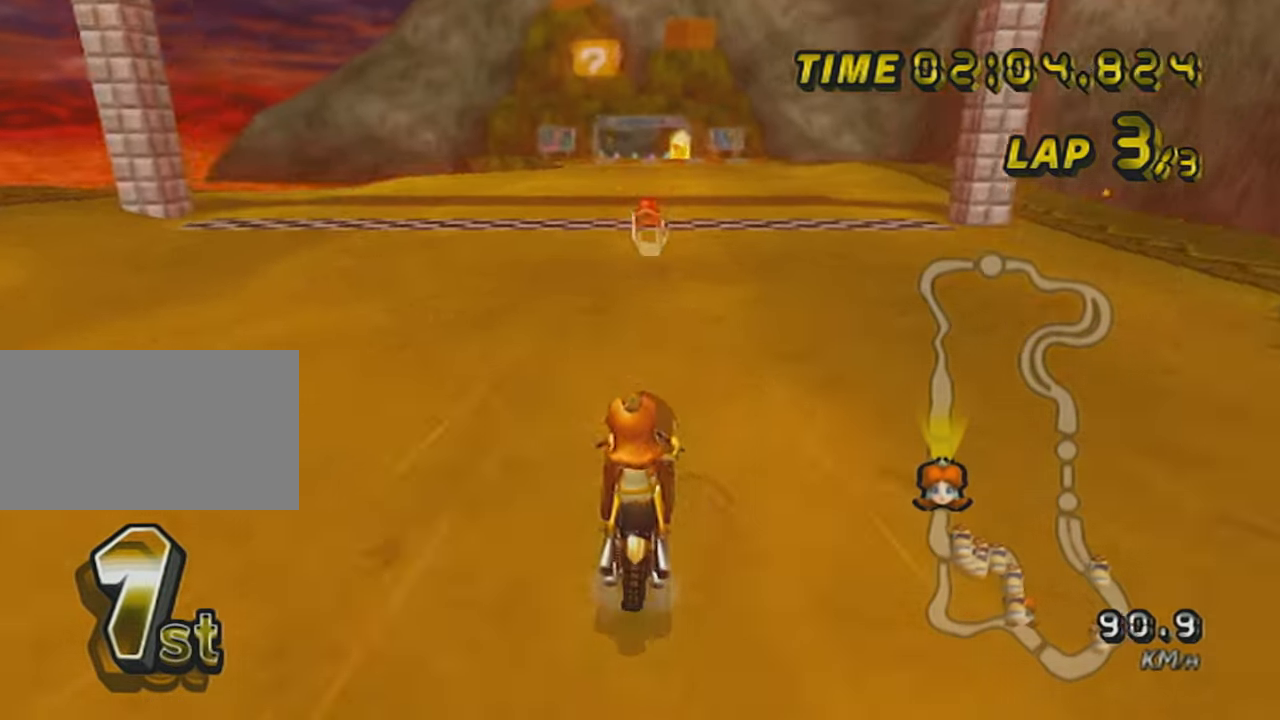
{"buttons": ["A"], "left_stick": "center", "events": [[17, "DPAD_UP", "down"], [117, "DPAD_UP", "up"], [217, "DPAD_UP", "down"], [267, "DPAD_UP", "up"], [367, "DPAD_UP", "down"], [384, "X", "up"], [417, "DPAD_UP", "up"]]}
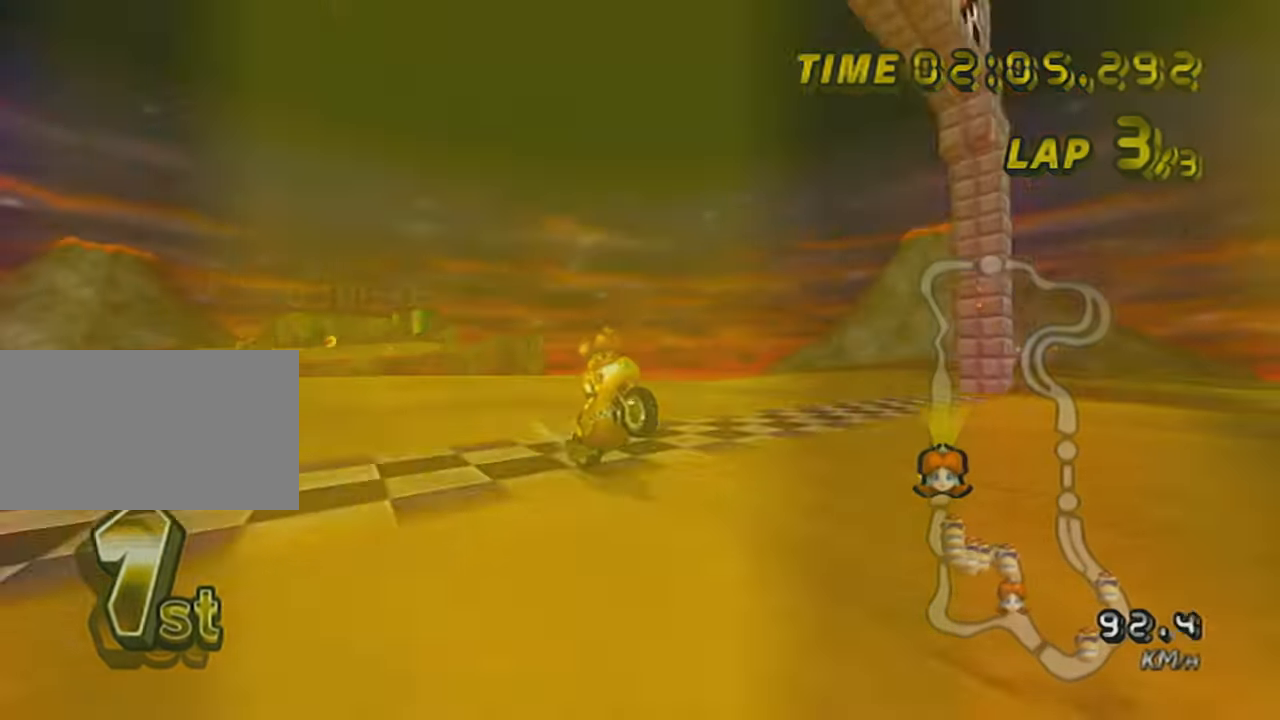
{"buttons": ["A", "DPAD_UP"], "left_stick": "center", "events": [[17, "DPAD_UP", "down"], [67, "DPAD_UP", "up"], [167, "DPAD_UP", "down"], [233, "DPAD_UP", "up"], [283, "DPAD_UP", "down"], [367, "DPAD_UP", "up"], [467, "DPAD_UP", "down"]]}
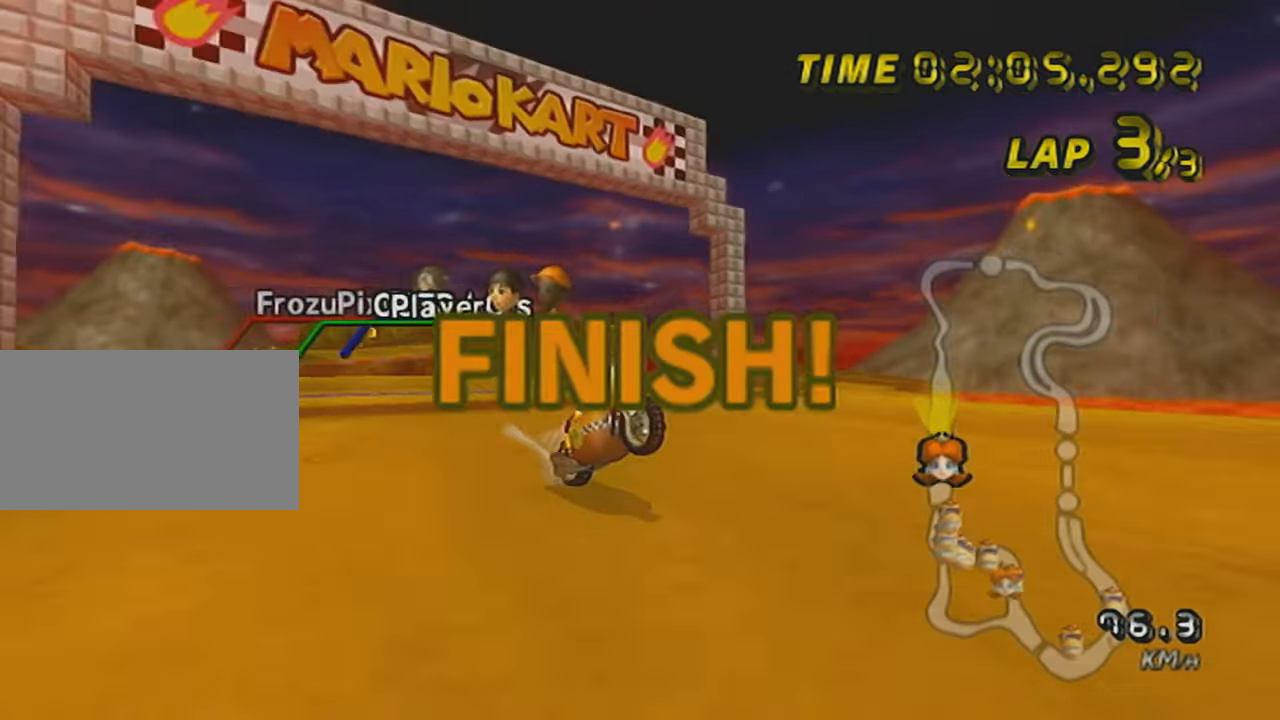
{"buttons": [], "left_stick": "center", "events": [[17, "DPAD_UP", "up"], [117, "DPAD_UP", "down"], [217, "DPAD_UP", "up"], [267, "DPAD_UP", "down"], [367, "DPAD_UP", "up"], [417, "A", "up"]]}